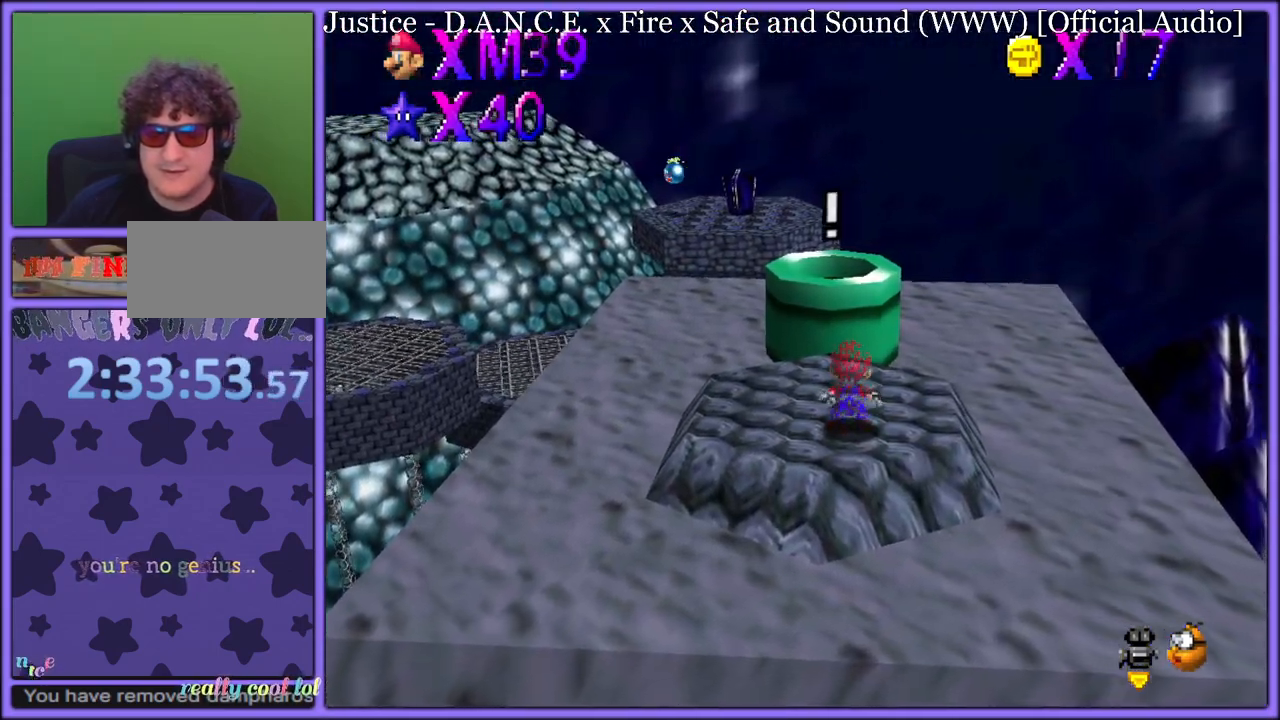
Gameplay with a controller (Nintendo layout); each line is a JSON object with the inputs held at the frame after it. "button_events" lists button changes between this image and that frame as [ms after this image, input, new state], when the widget could be followed in between (sticks are given only as held states). Not read: L1 L3 R3.
{"buttons": ["C_RIGHT"], "left_stick": "center", "button_events": [[483, "C_RIGHT", "down"]]}
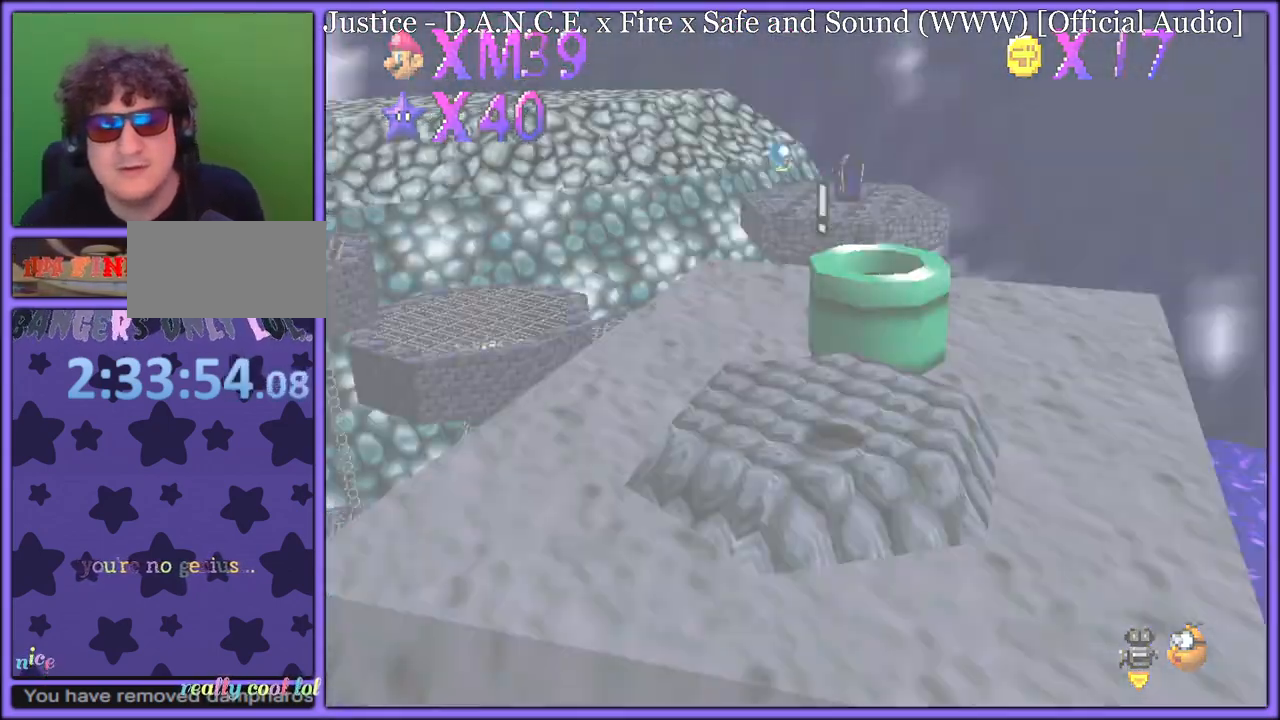
{"buttons": [], "left_stick": "center", "button_events": [[100, "C_RIGHT", "up"]]}
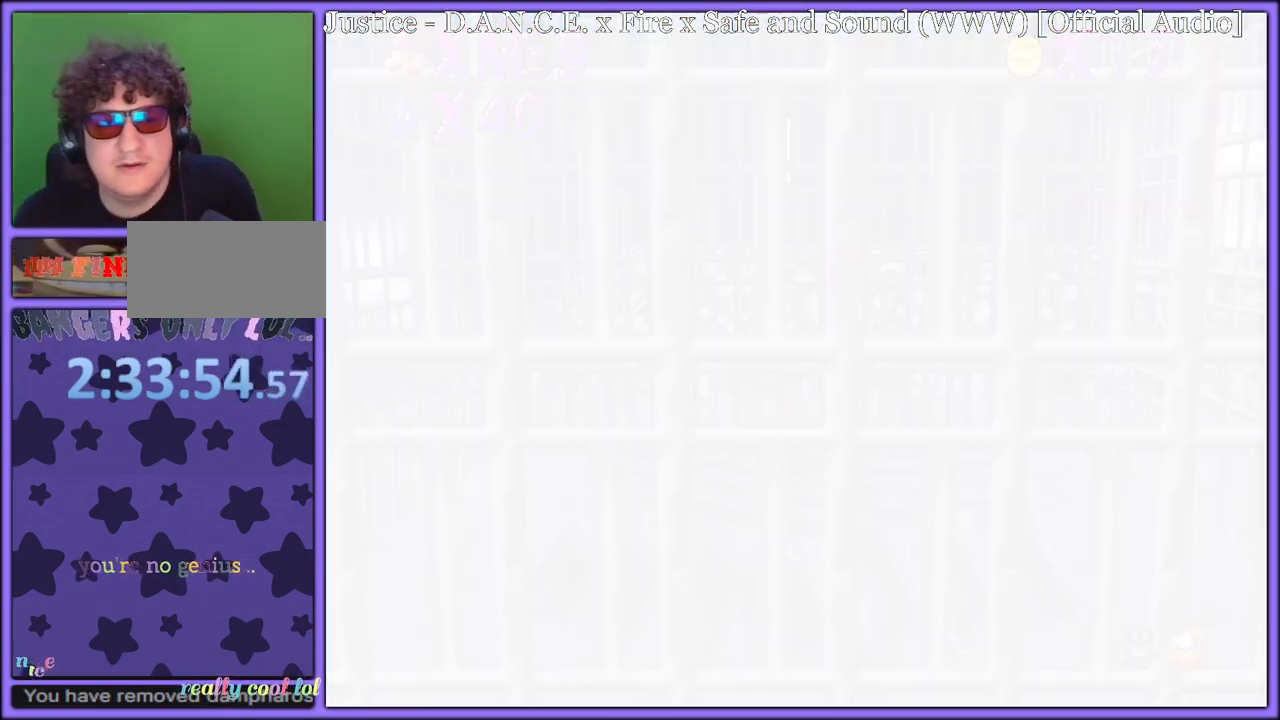
{"buttons": [], "left_stick": "center", "button_events": []}
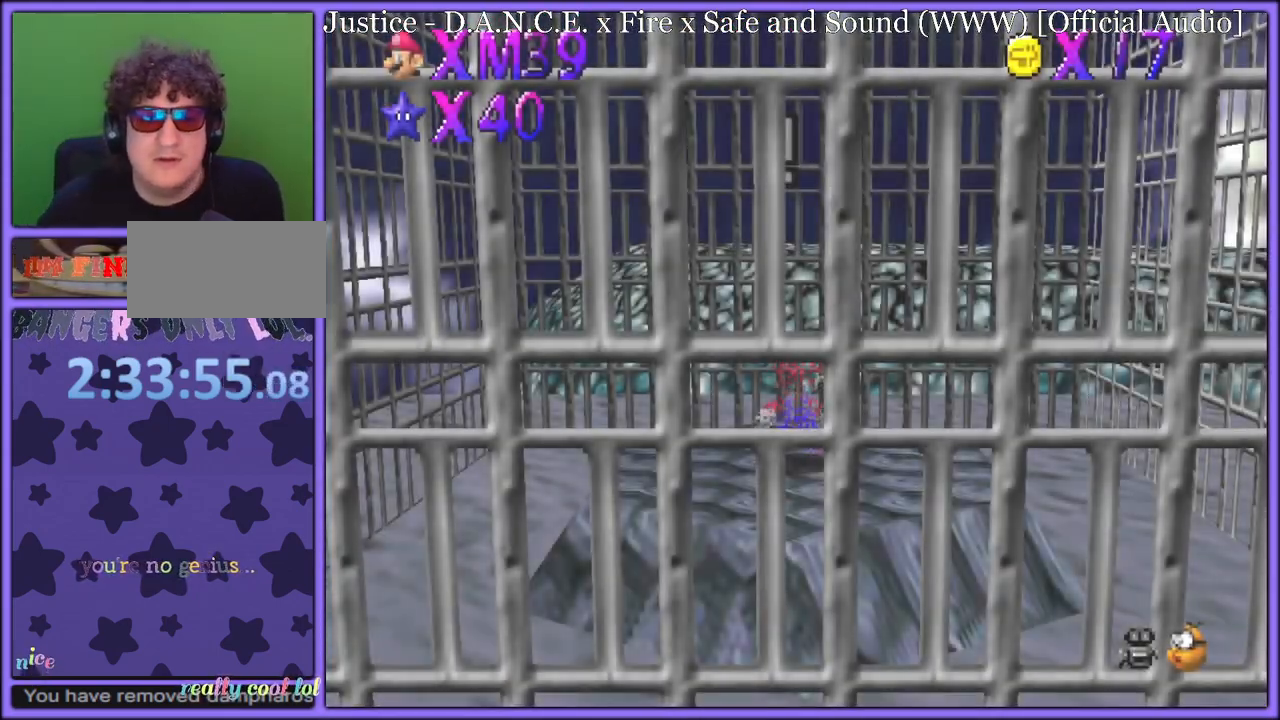
{"buttons": ["C_DOWN", "C_RIGHT"], "left_stick": "center", "button_events": [[150, "C_RIGHT", "down"], [250, "C_RIGHT", "up"], [483, "C_DOWN", "down"], [483, "C_RIGHT", "down"]]}
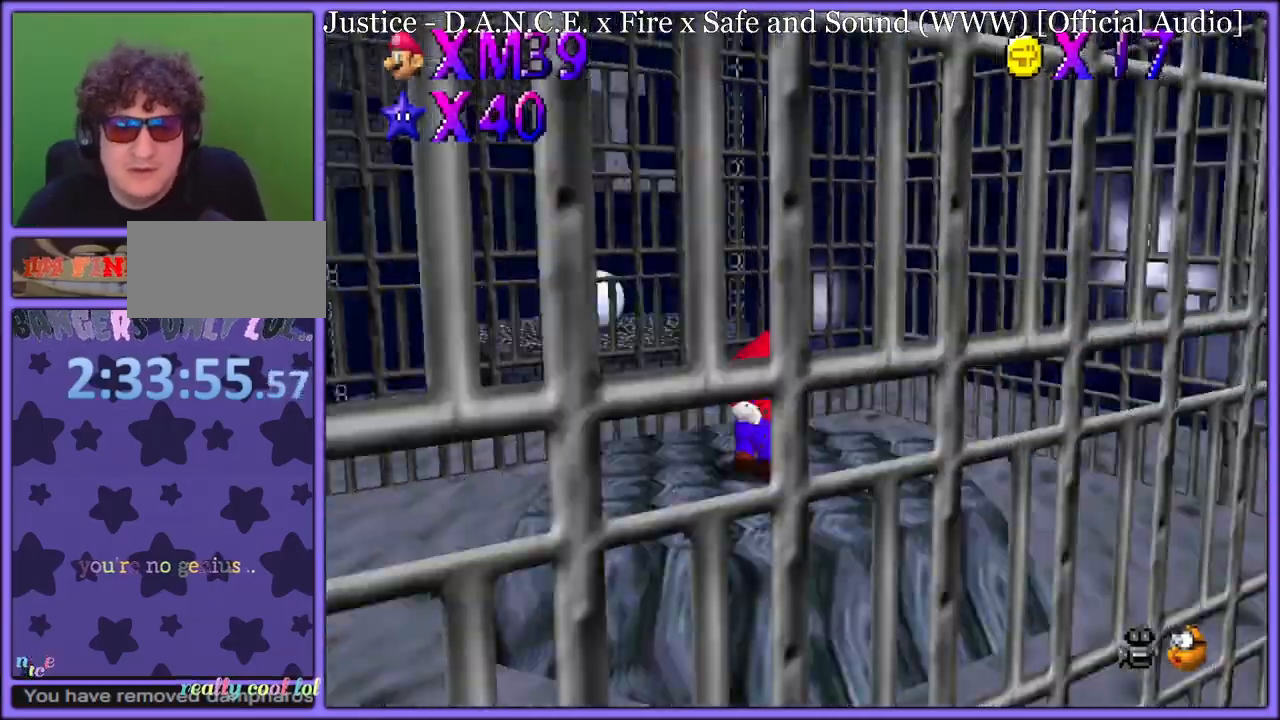
{"buttons": [], "left_stick": "center", "button_events": [[50, "C_DOWN", "up"], [67, "C_RIGHT", "up"], [233, "C_DOWN", "down"], [350, "C_DOWN", "up"]]}
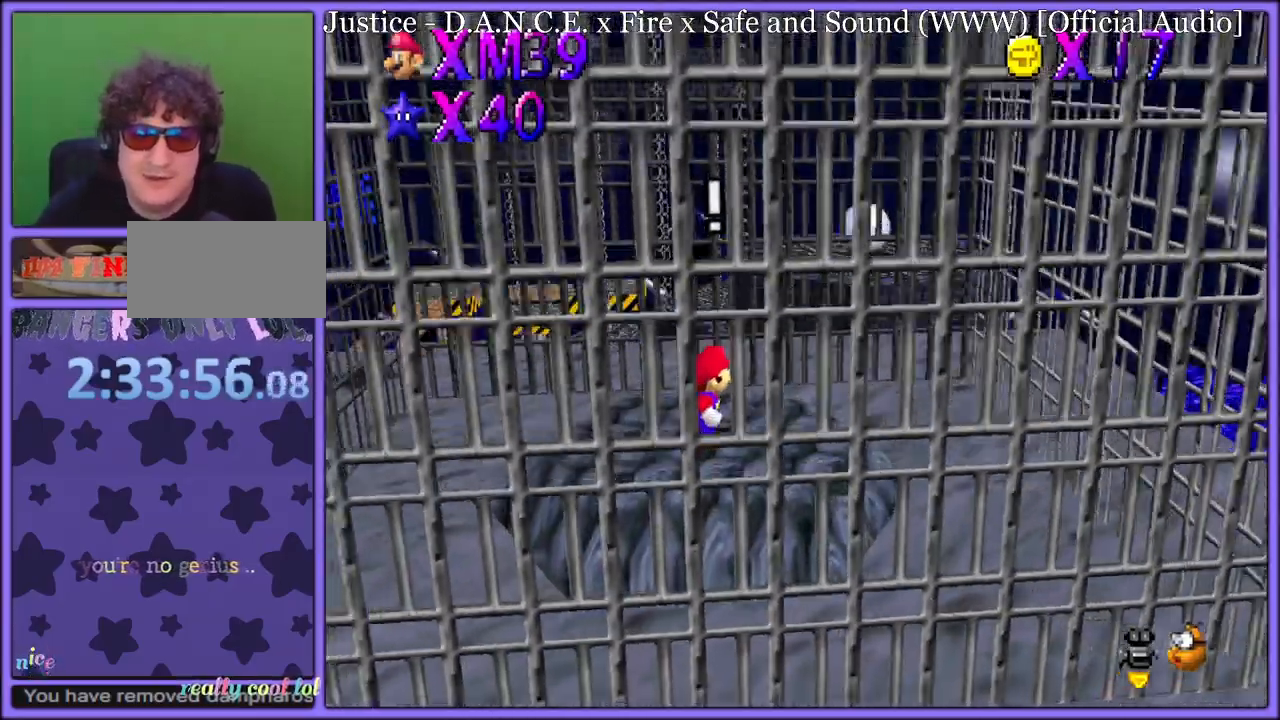
{"buttons": [], "left_stick": "center", "button_events": [[183, "C_RIGHT", "down"], [283, "C_RIGHT", "up"]]}
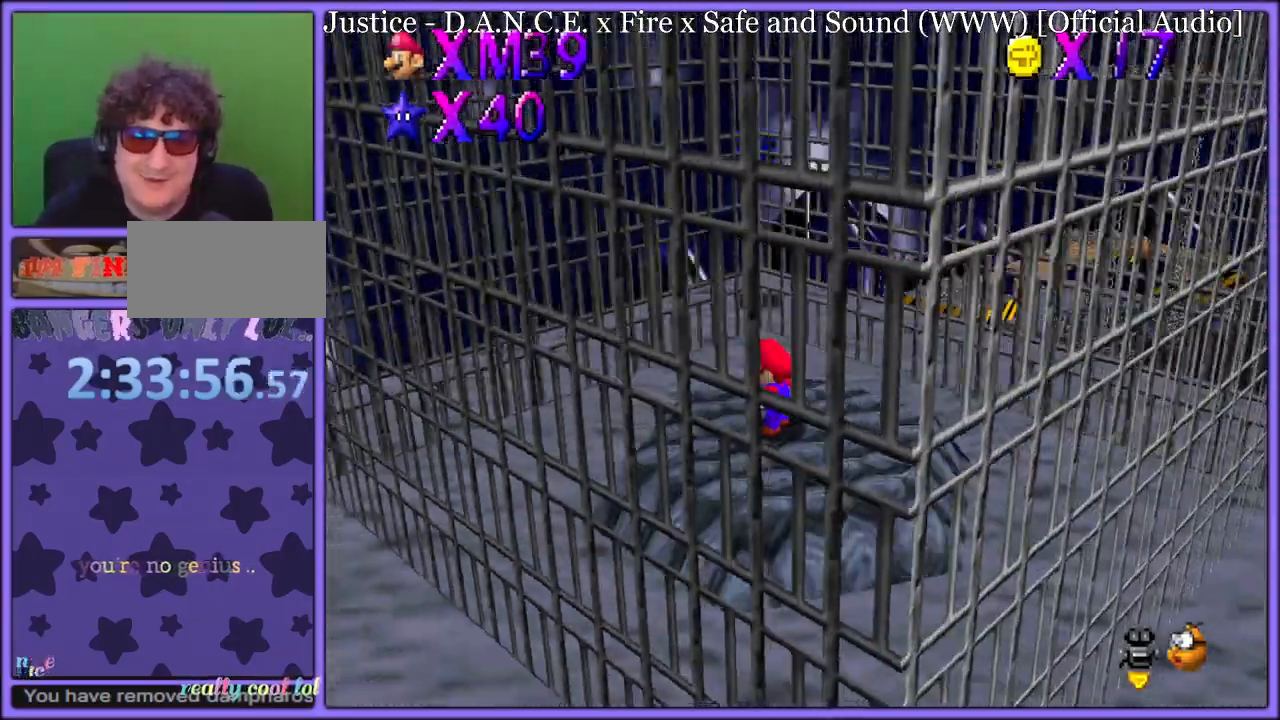
{"buttons": ["C_RIGHT"], "left_stick": "center", "button_events": [[17, "C_RIGHT", "down"], [117, "C_RIGHT", "up"], [450, "C_RIGHT", "down"]]}
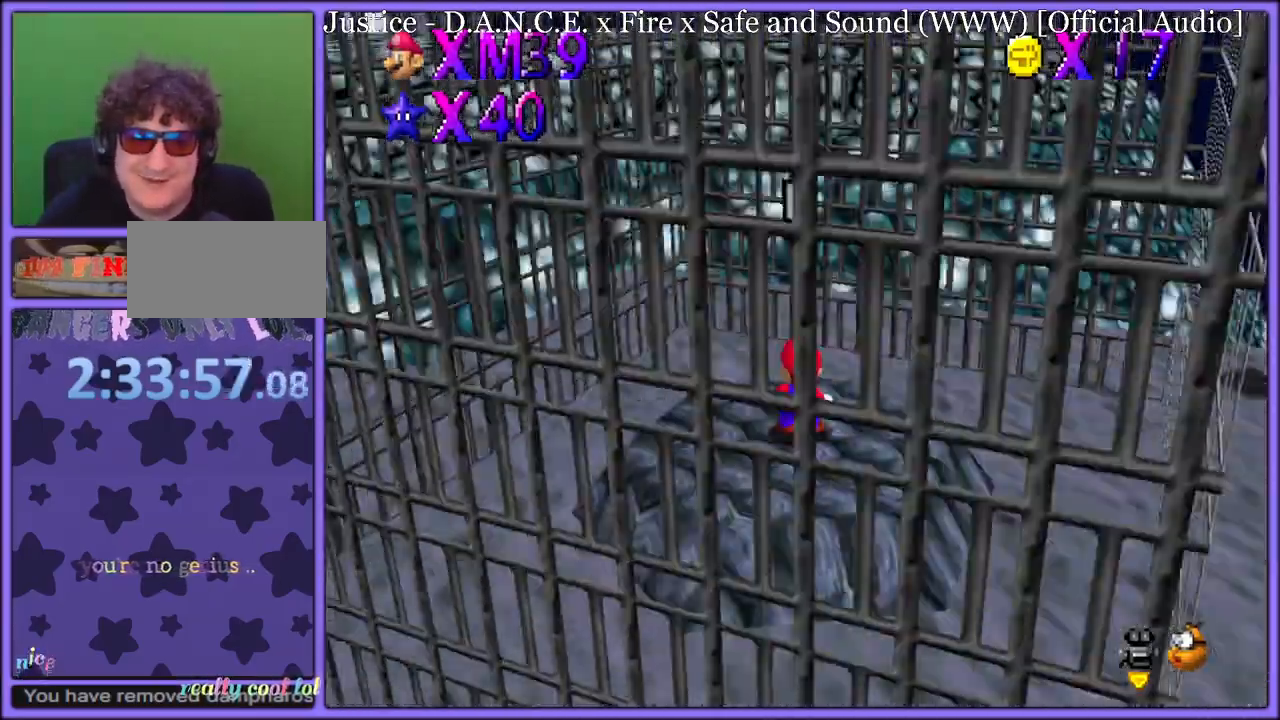
{"buttons": [], "left_stick": "center", "button_events": [[67, "C_RIGHT", "up"], [333, "C_RIGHT", "down"], [483, "C_RIGHT", "up"]]}
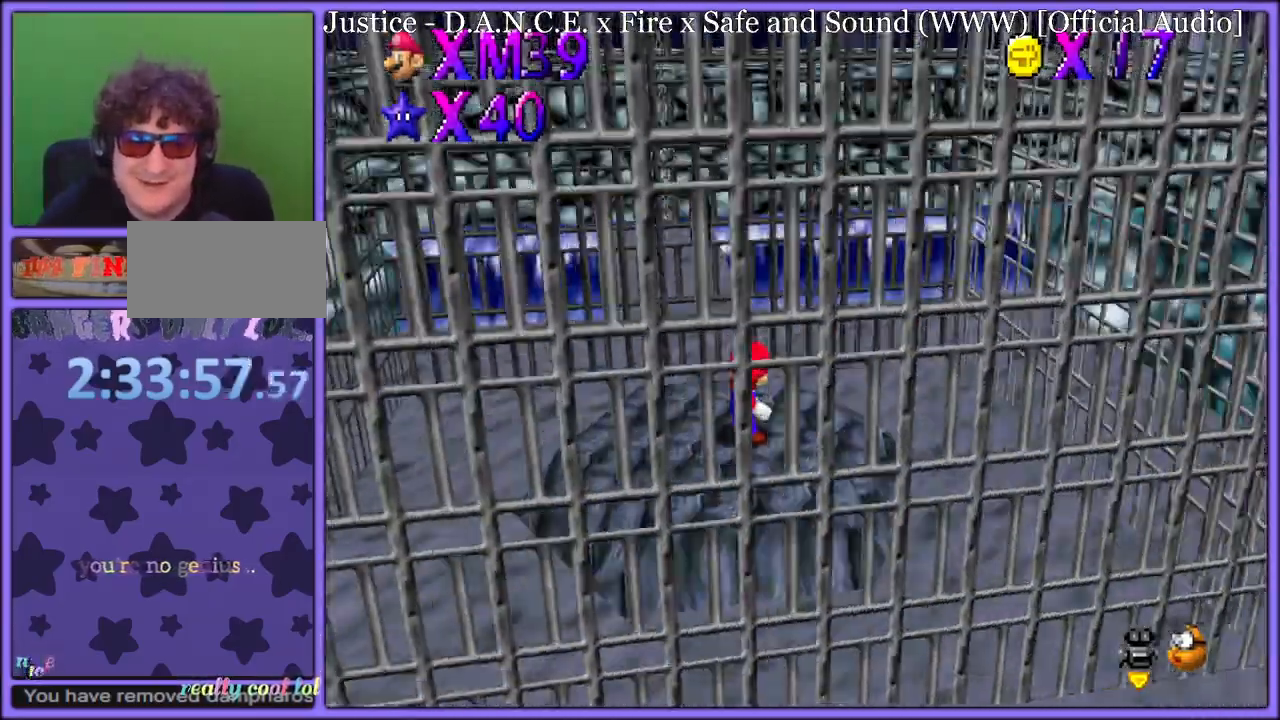
{"buttons": ["C_RIGHT"], "left_stick": "center", "button_events": [[433, "C_RIGHT", "down"]]}
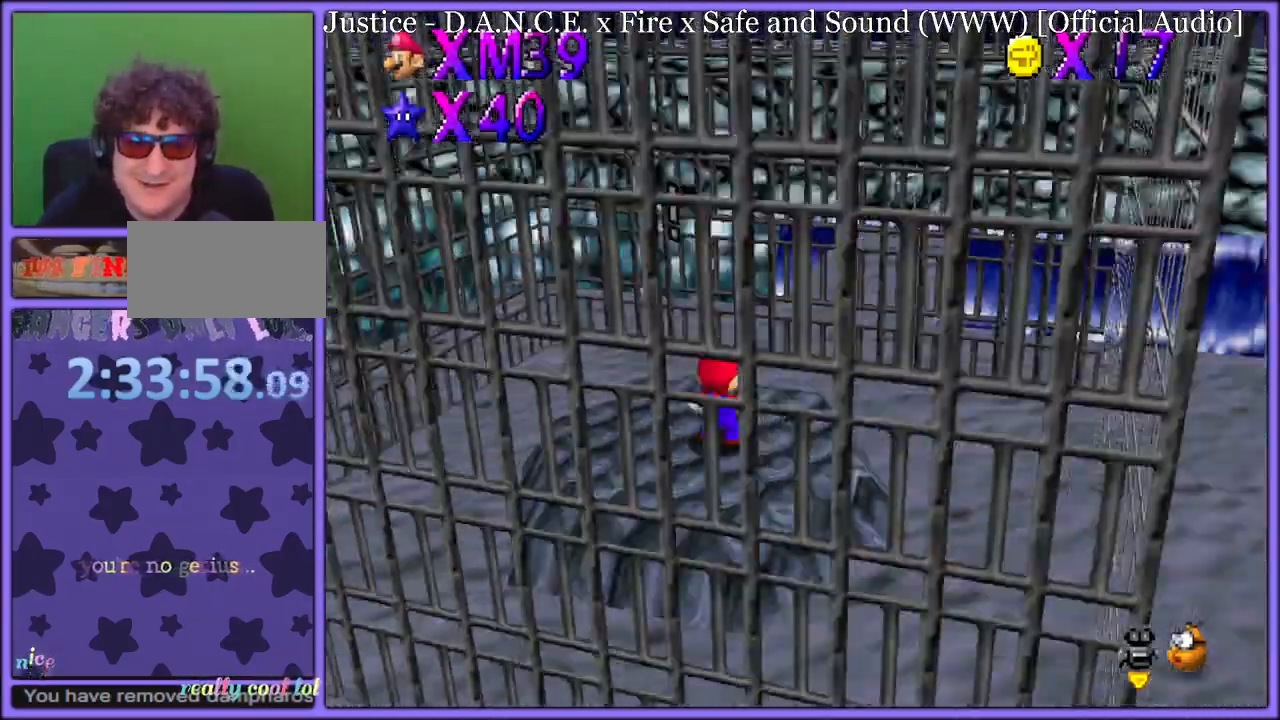
{"buttons": [], "left_stick": "center", "button_events": [[33, "C_RIGHT", "up"], [183, "A", "down"], [233, "A", "up"], [383, "C_RIGHT", "down"], [483, "C_RIGHT", "up"]]}
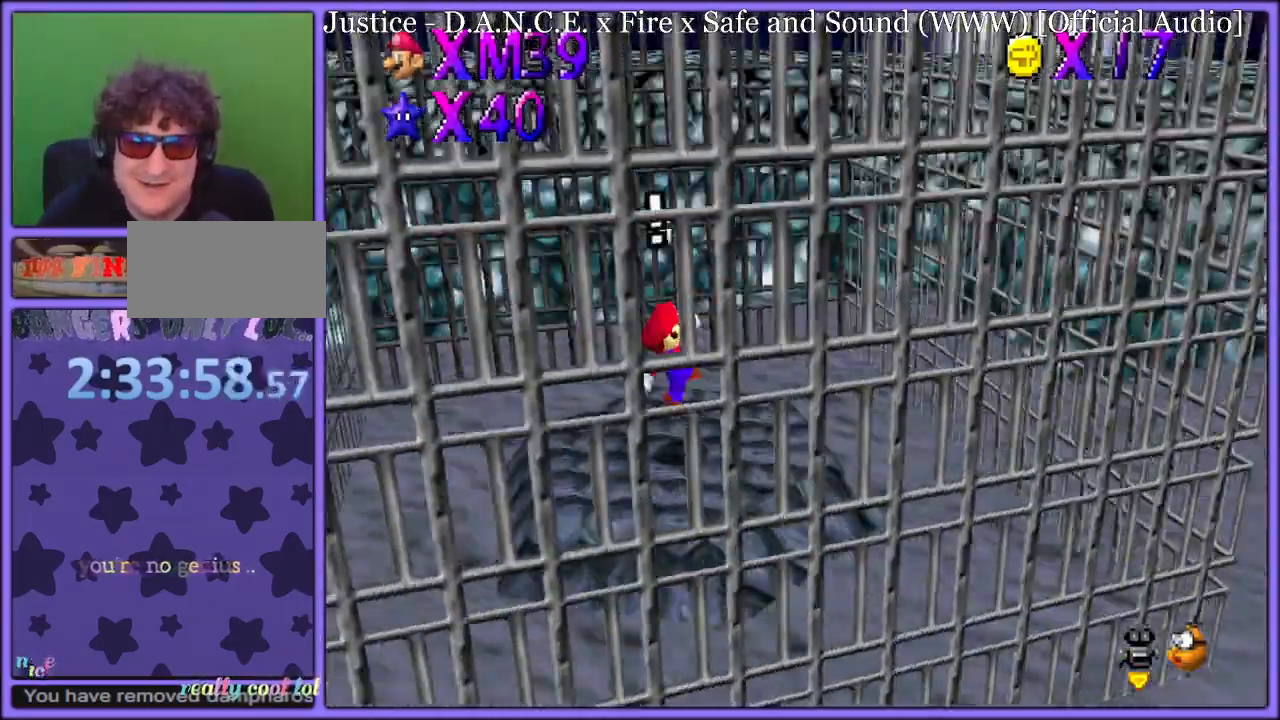
{"buttons": [], "left_stick": "center", "button_events": []}
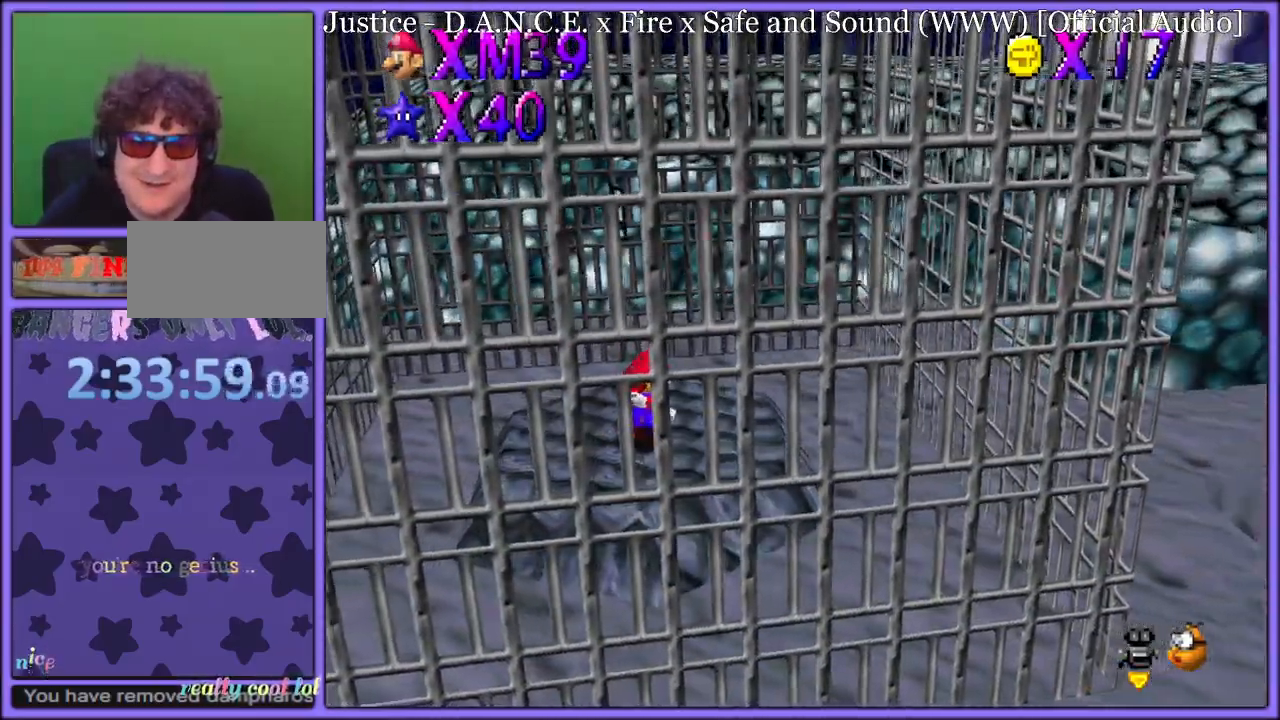
{"buttons": [], "left_stick": "center", "button_events": []}
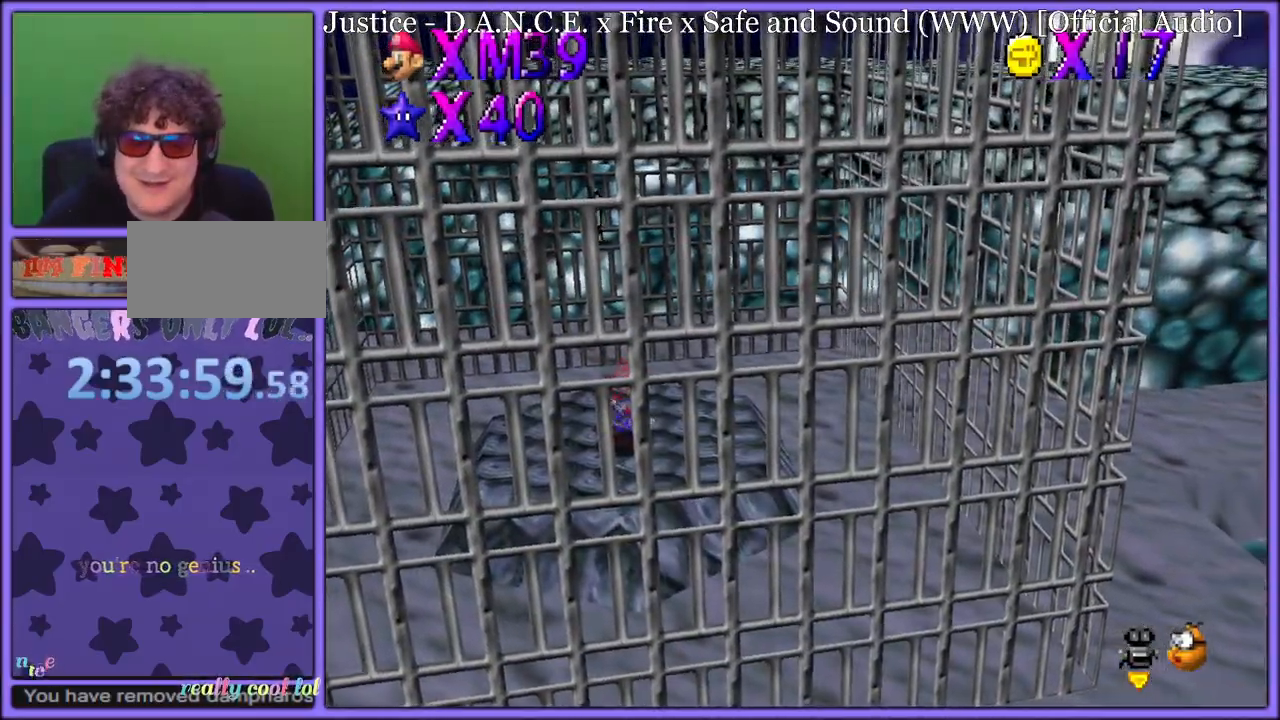
{"buttons": [], "left_stick": "center", "button_events": []}
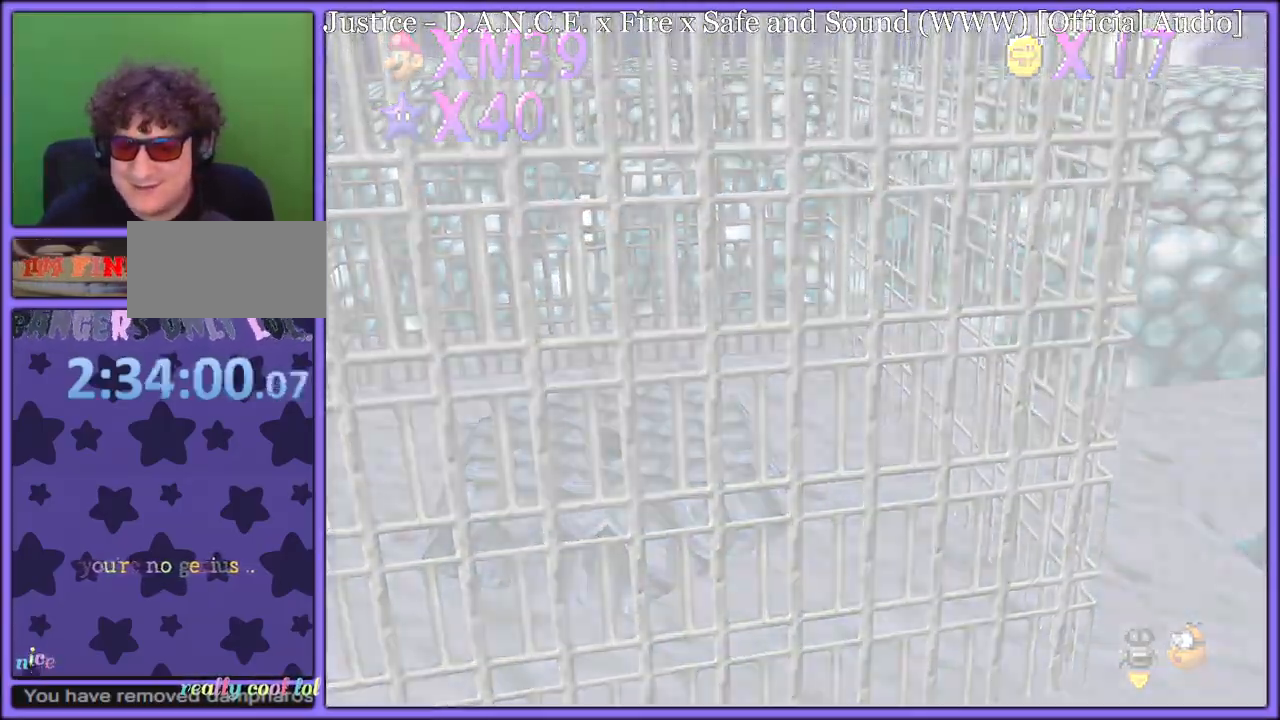
{"buttons": [], "left_stick": "center", "button_events": []}
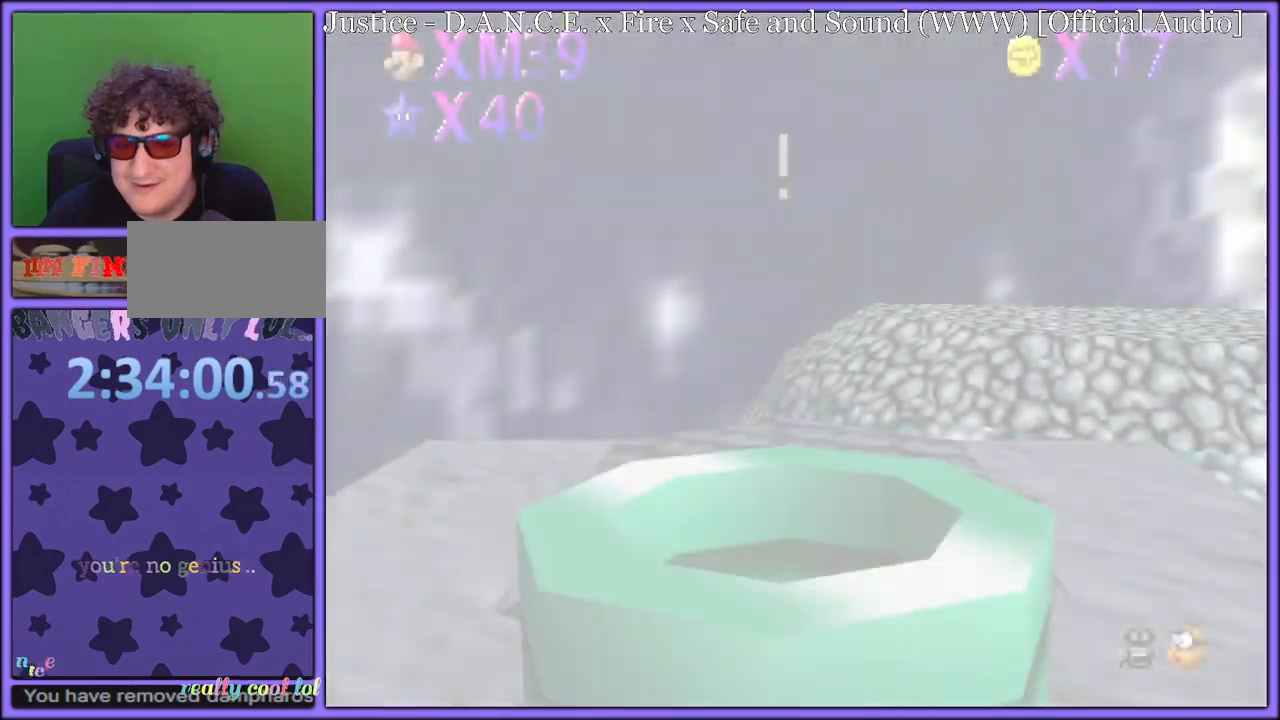
{"buttons": ["C_RIGHT"], "left_stick": "center", "button_events": [[267, "C_DOWN", "down"], [367, "C_DOWN", "up"], [450, "C_RIGHT", "down"]]}
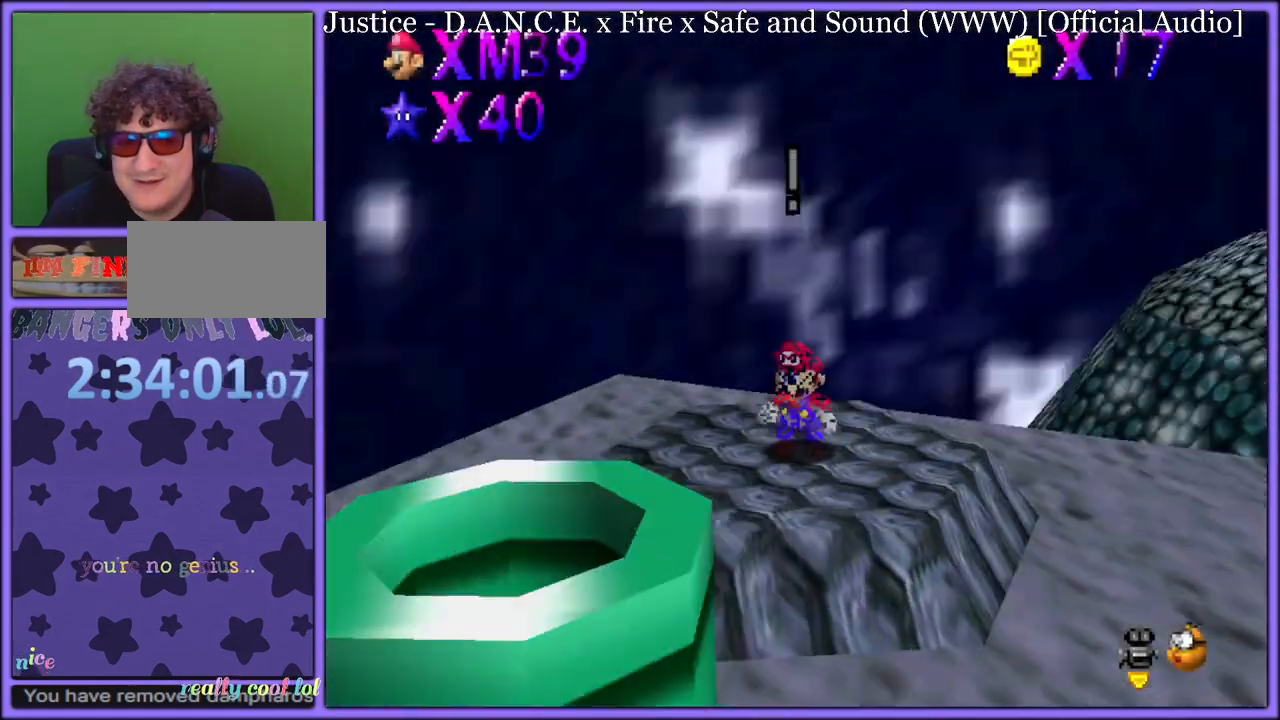
{"buttons": [], "left_stick": "up-right", "button_events": [[67, "C_RIGHT", "up"], [150, "C_DOWN", "down"], [150, "C_RIGHT", "down"], [233, "C_DOWN", "up"], [233, "C_RIGHT", "up"], [350, "C_DOWN", "down"], [350, "C_RIGHT", "down"], [433, "C_RIGHT", "up"], [450, "C_DOWN", "up"]]}
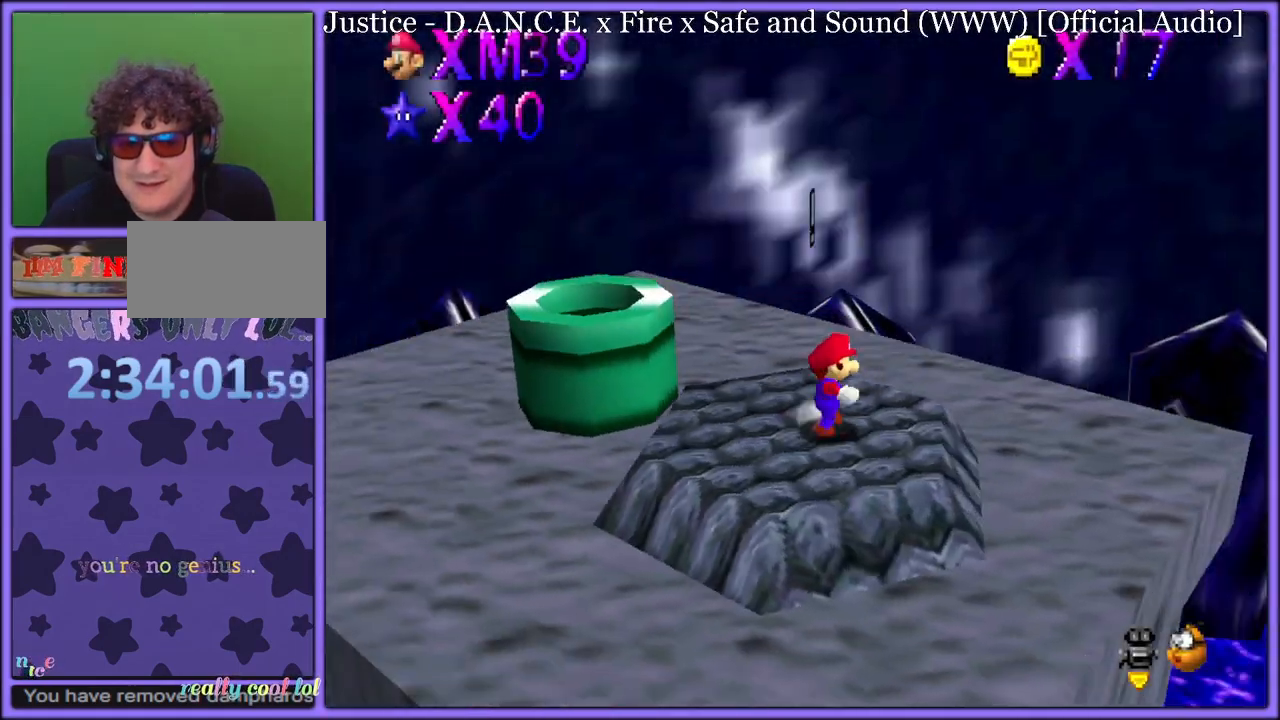
{"buttons": ["C_DOWN", "C_RIGHT"], "left_stick": "down-right", "button_events": [[167, "A", "down"], [233, "B", "down"], [267, "A", "up"], [300, "B", "up"], [450, "C_RIGHT", "down"], [467, "C_DOWN", "down"]]}
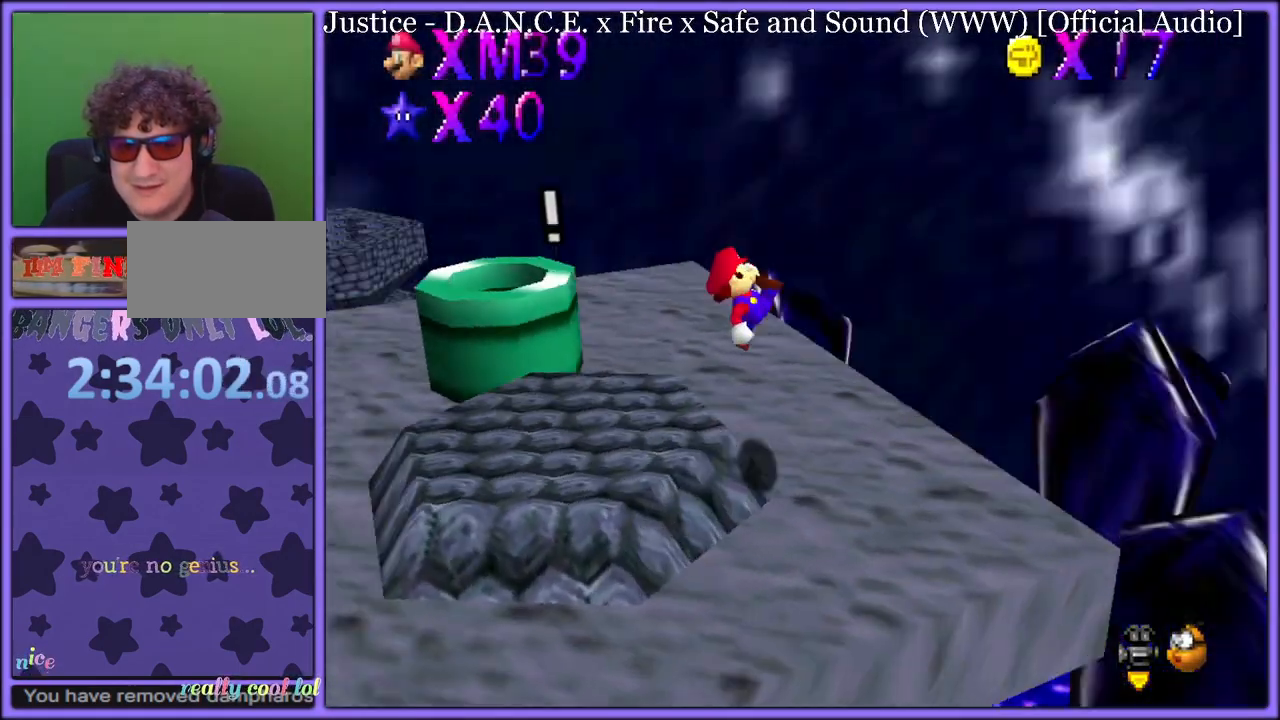
{"buttons": [], "left_stick": "right", "button_events": [[33, "C_DOWN", "up"], [50, "C_RIGHT", "up"], [400, "C_RIGHT", "down"], [500, "C_RIGHT", "up"]]}
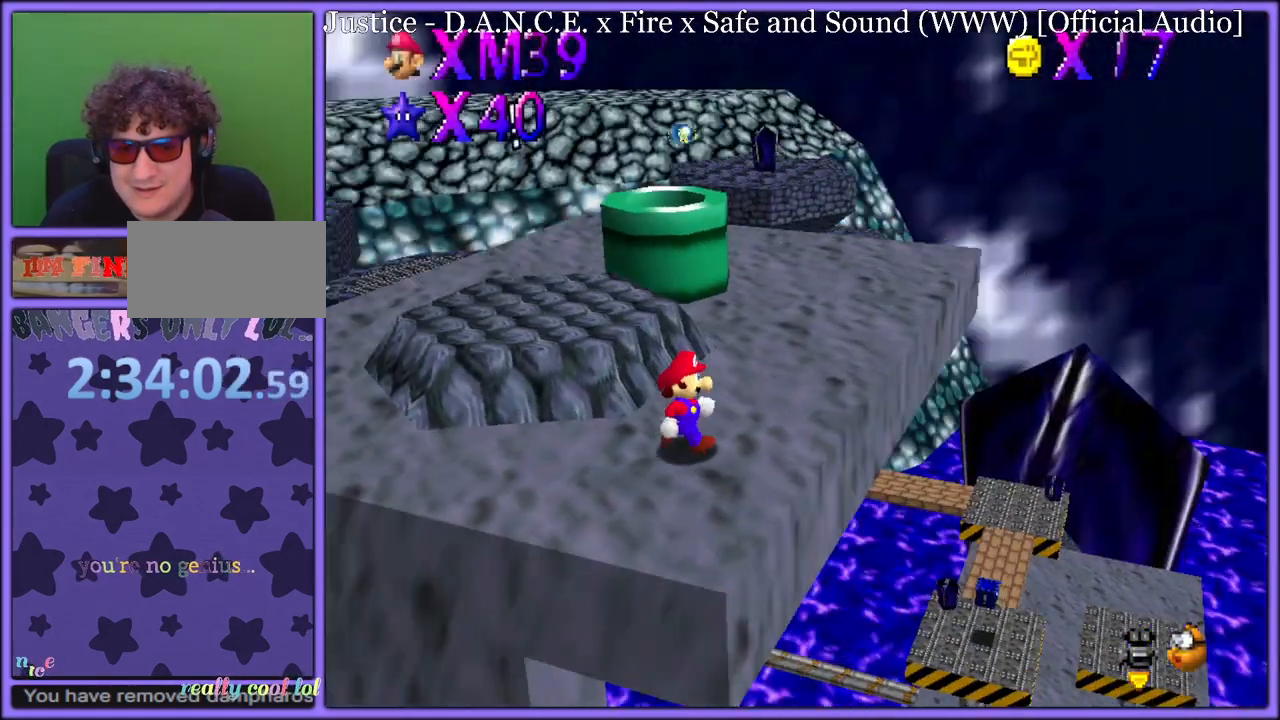
{"buttons": [], "left_stick": "right", "button_events": []}
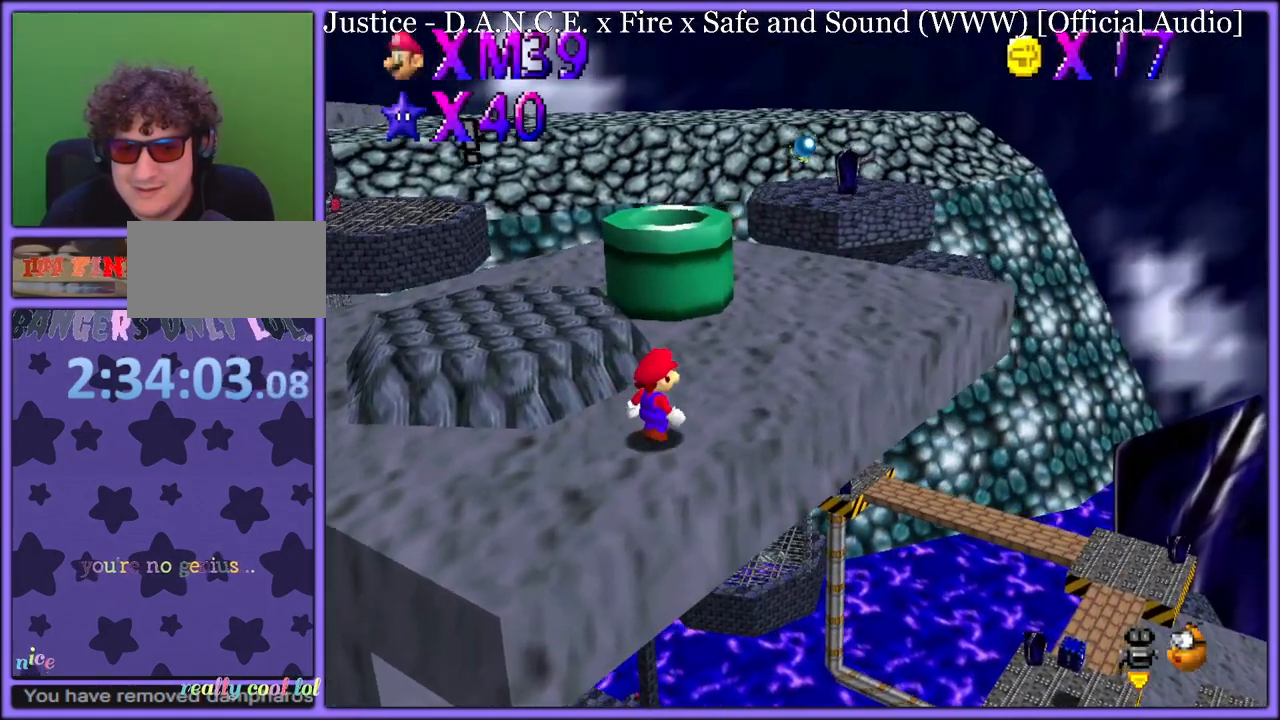
{"buttons": [], "left_stick": "center", "button_events": []}
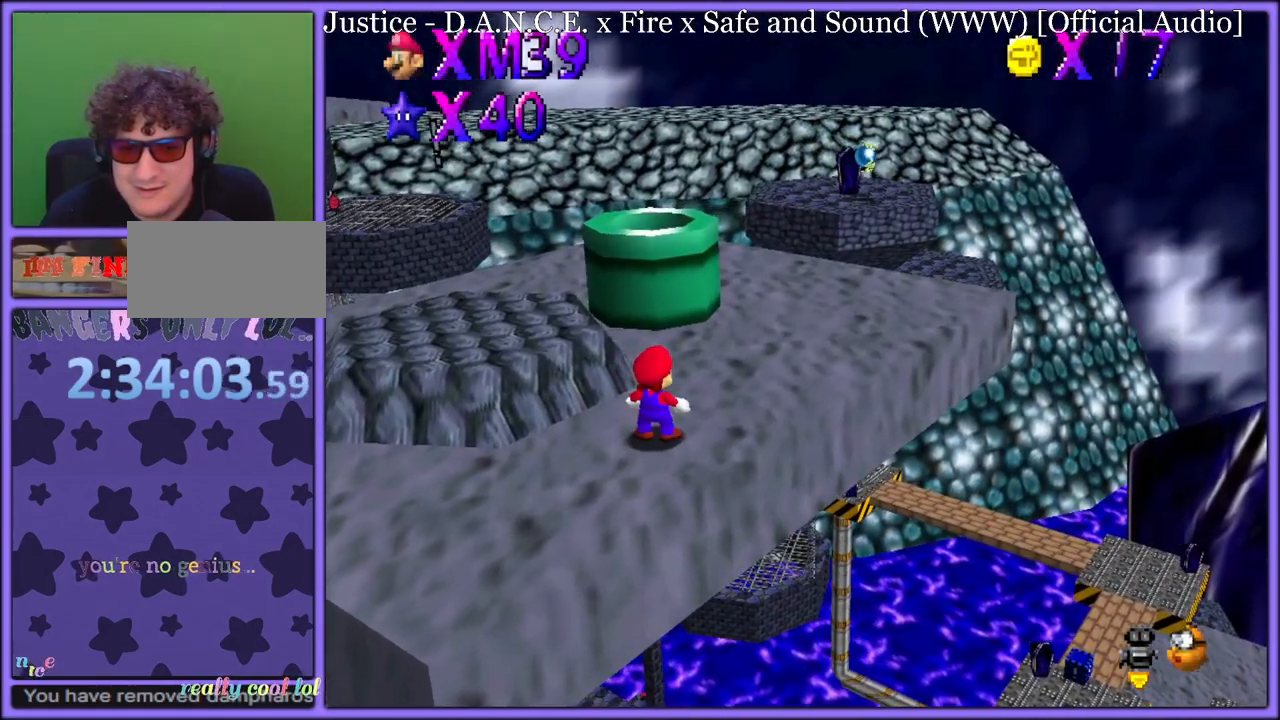
{"buttons": ["C_DOWN"], "left_stick": "center", "button_events": [[500, "C_DOWN", "down"]]}
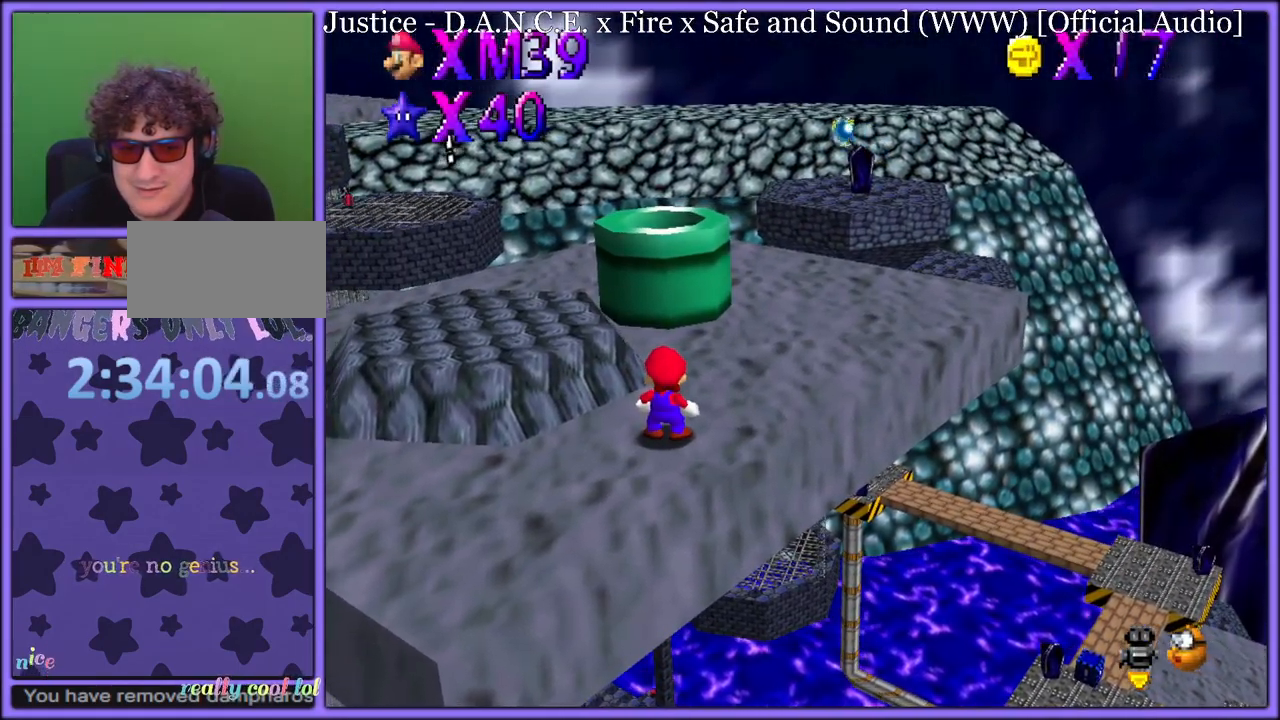
{"buttons": [], "left_stick": "center", "button_events": [[183, "C_DOWN", "up"]]}
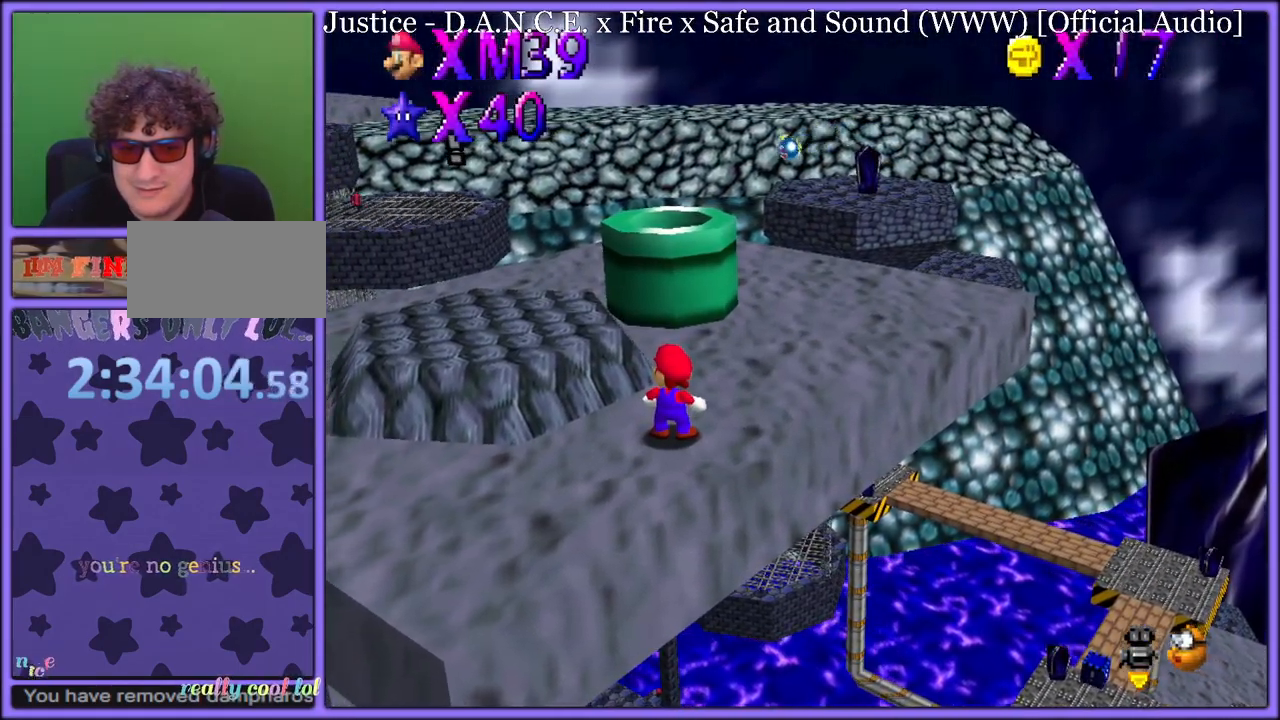
{"buttons": ["C_DOWN"], "left_stick": "center", "button_events": [[233, "R1", "down"], [333, "C_DOWN", "down"], [367, "R1", "up"]]}
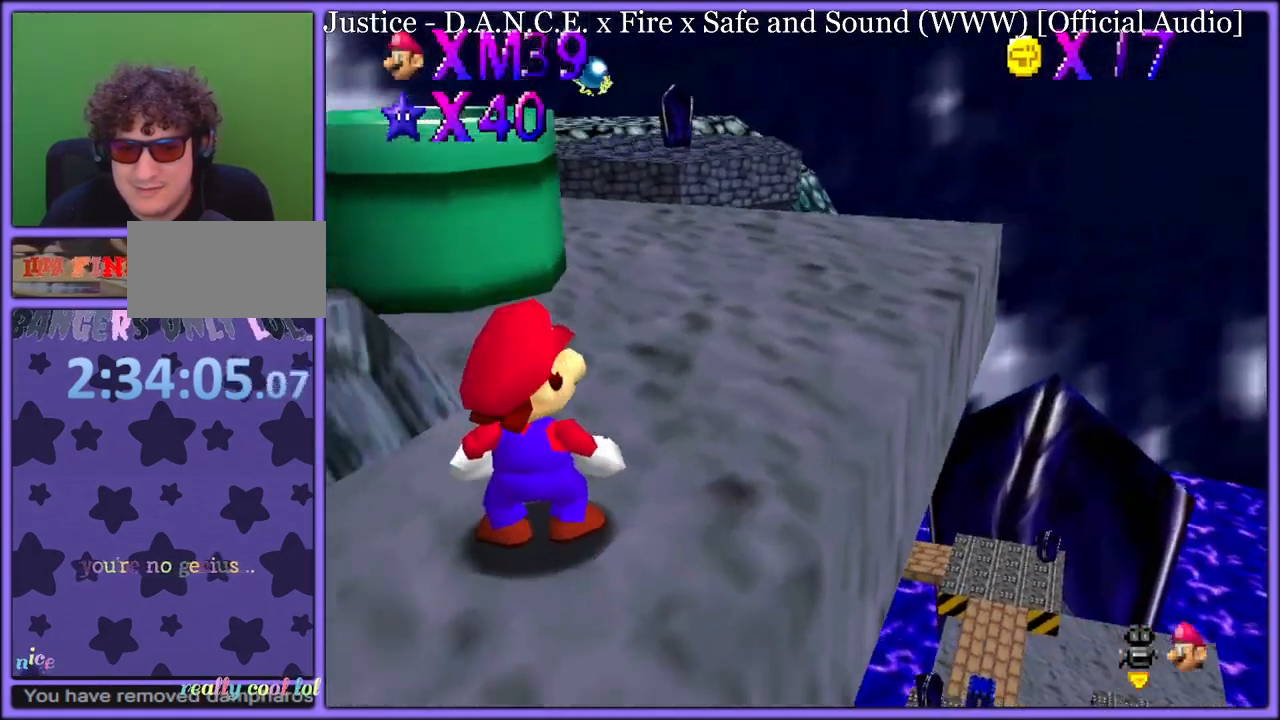
{"buttons": ["R1"], "left_stick": "center", "button_events": [[50, "C_DOWN", "up"], [417, "R1", "down"]]}
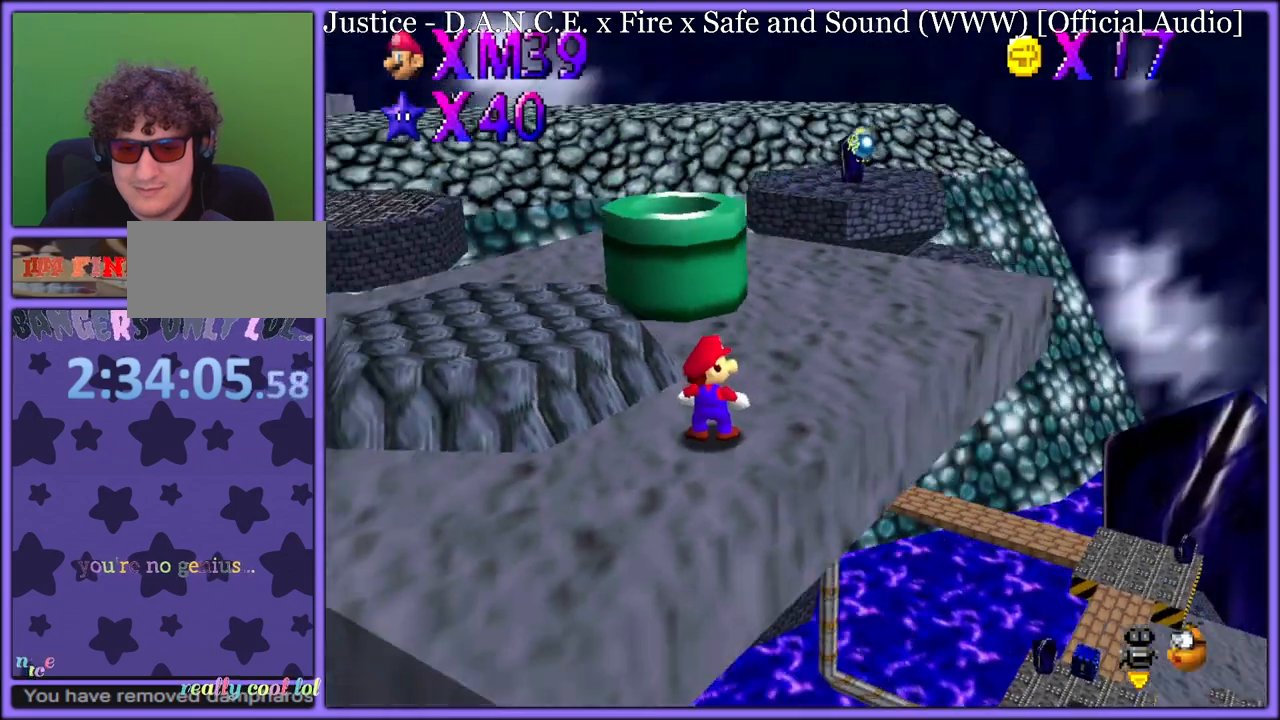
{"buttons": [], "left_stick": "center", "button_events": [[33, "R1", "up"], [50, "C_DOWN", "down"], [233, "C_DOWN", "up"], [367, "C_RIGHT", "down"], [483, "C_RIGHT", "up"]]}
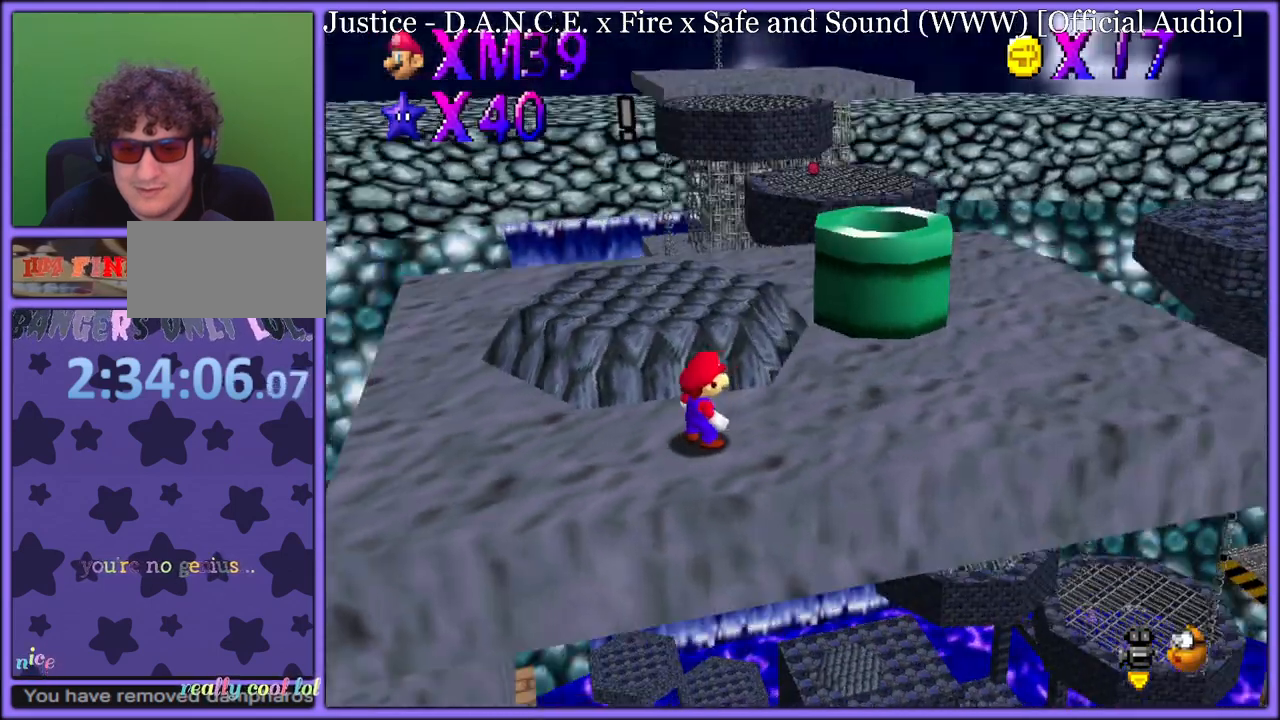
{"buttons": [], "left_stick": "center", "button_events": [[67, "C_RIGHT", "down"], [183, "C_RIGHT", "up"], [283, "C_RIGHT", "down"], [383, "C_RIGHT", "up"]]}
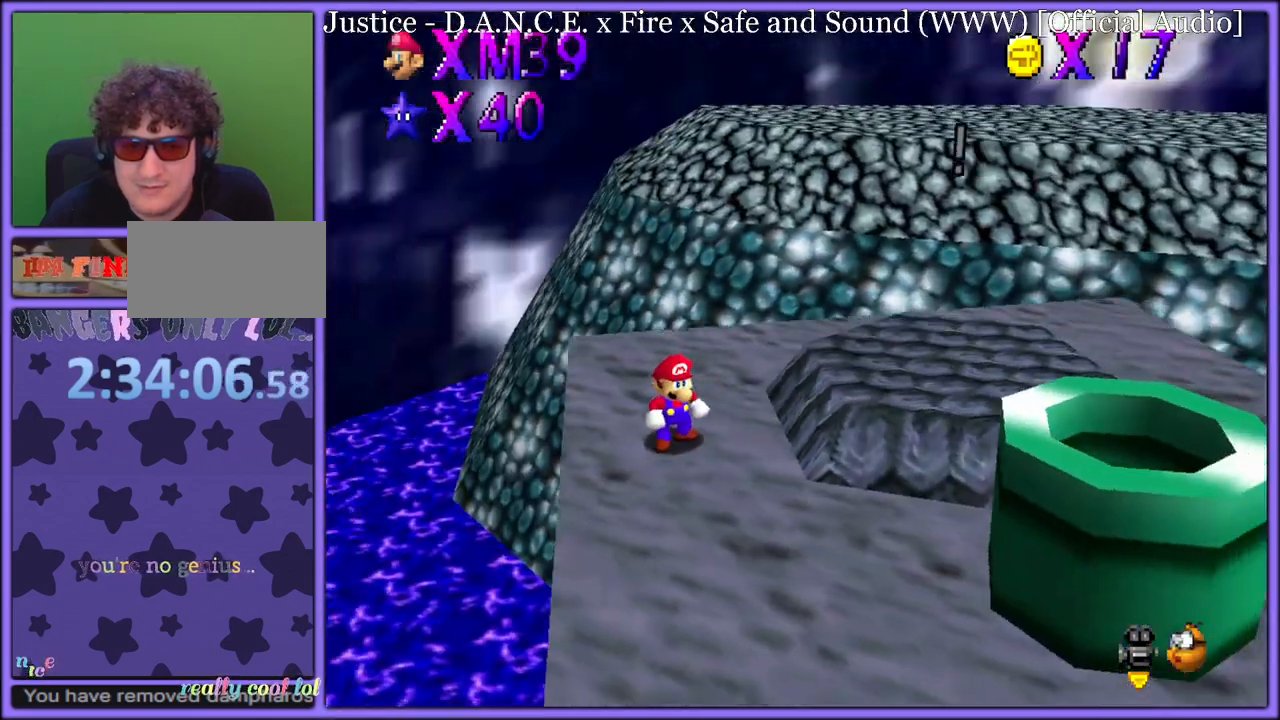
{"buttons": [], "left_stick": "center", "button_events": [[233, "START", "down"], [367, "START", "up"]]}
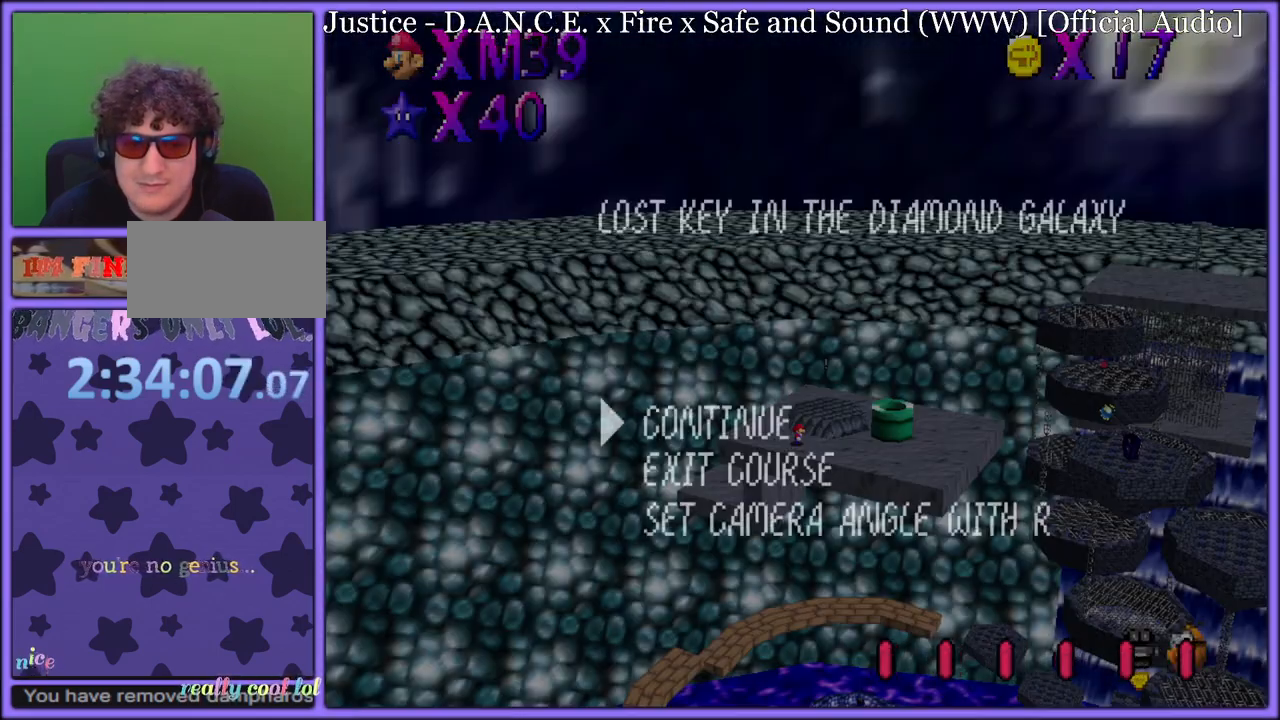
{"buttons": [], "left_stick": "center", "button_events": []}
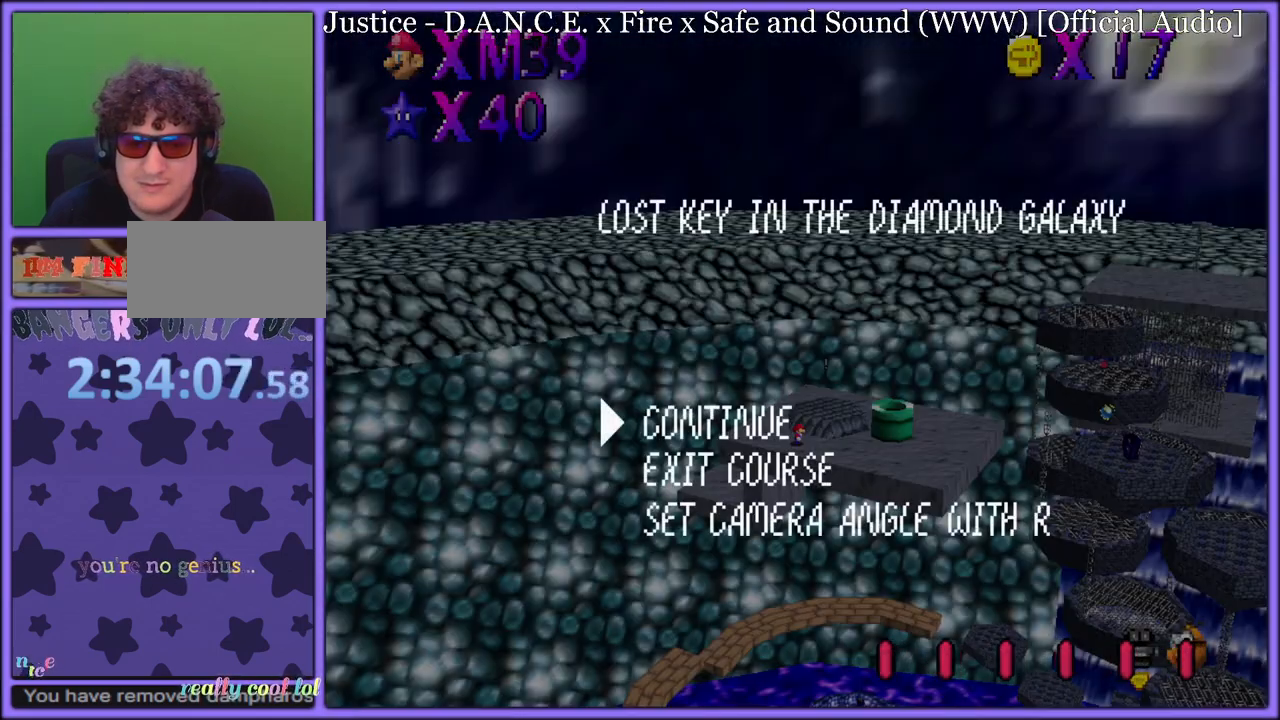
{"buttons": ["C_LEFT"], "left_stick": "center", "button_events": [[217, "START", "down"], [317, "START", "up"], [467, "C_LEFT", "down"]]}